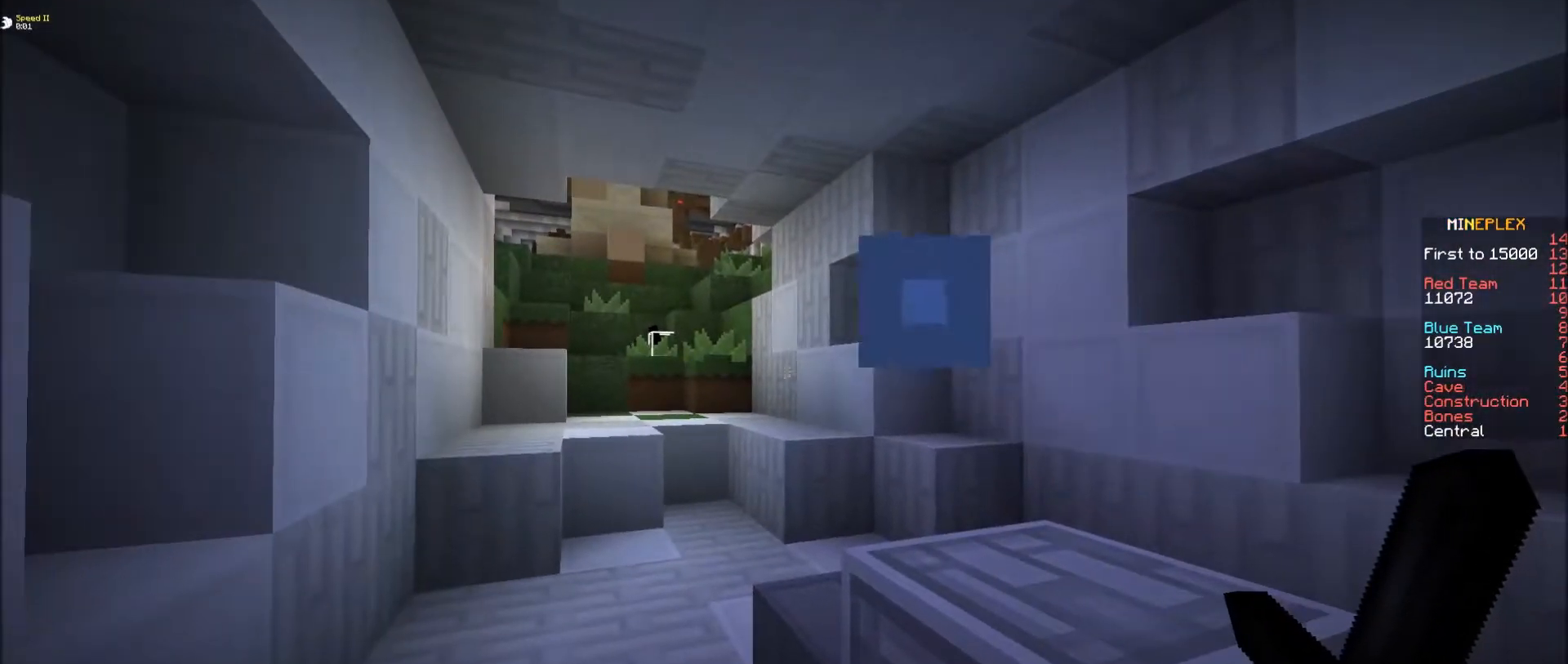
Gameplay with keyboard and mouse; each line is a JSON object with the keys and mouse buttons held at the frame after it. "events" lists presses ("down") and releases ("up") of "d", "e", "f", "s", "mouse_left" and "mouse_right" between this image and that frame as [ms after this image, input, new state], when the widget could be followed in between. "mouse_left", "mouse_right" = the "left", "right" buttons of the "mouse" list. No other keys are recorded. Fast repeated clicks can show as one long hold. Mouse movement is not recorded.
{"keys": [], "mouse": [], "events": []}
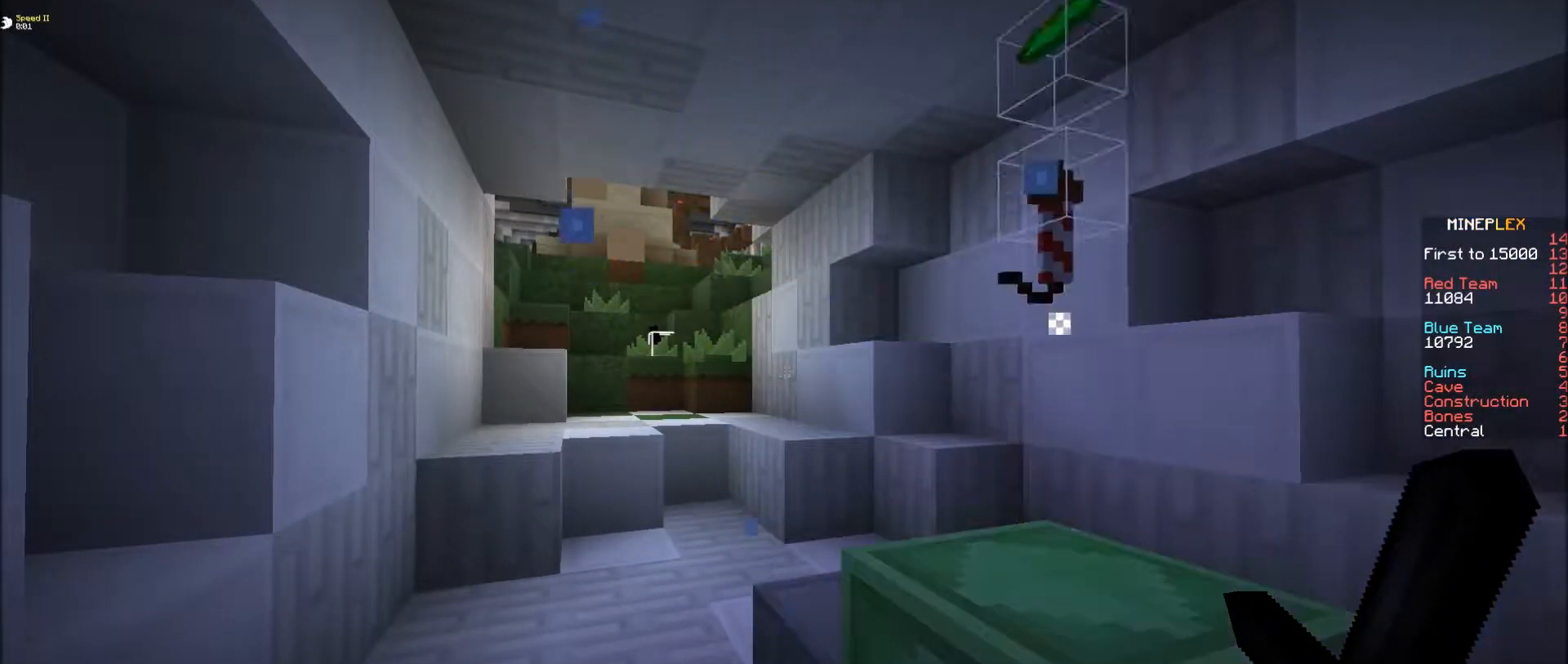
{"keys": [], "mouse": [], "events": []}
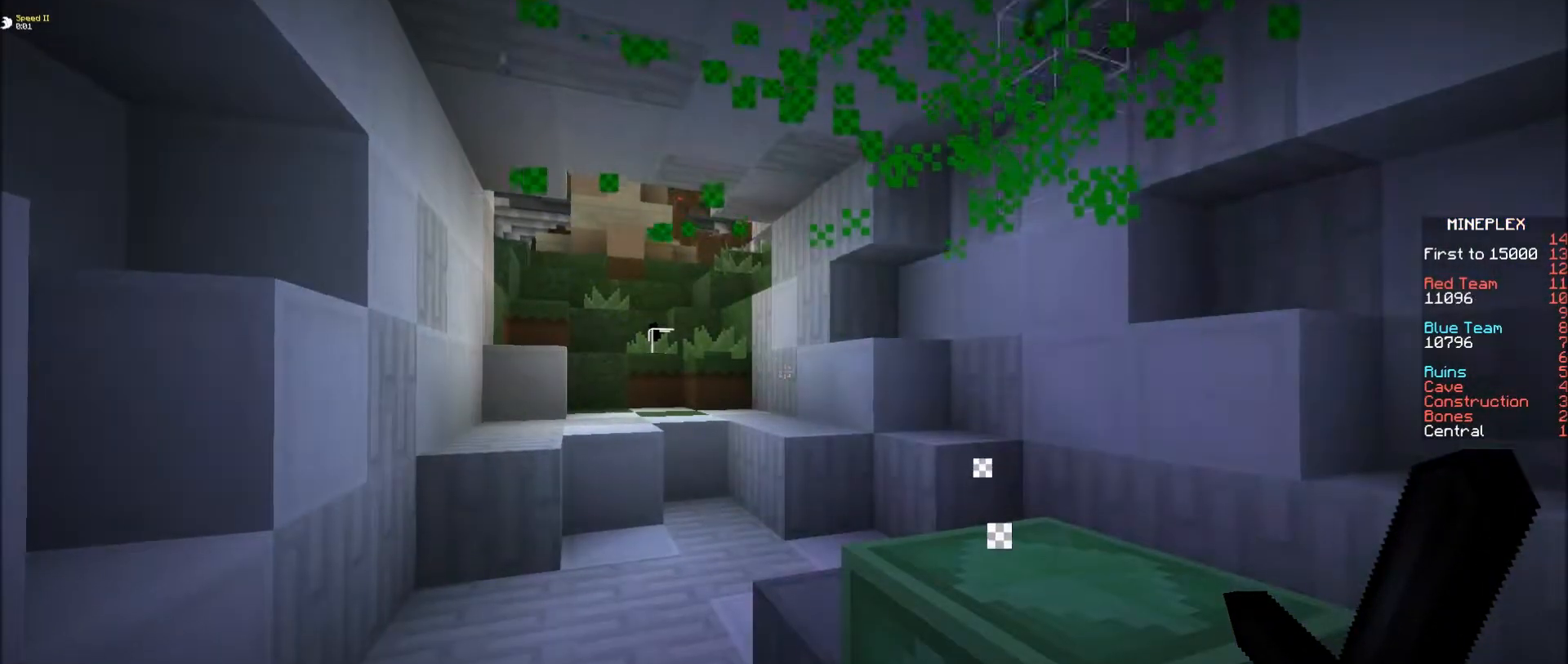
{"keys": [], "mouse": [], "events": []}
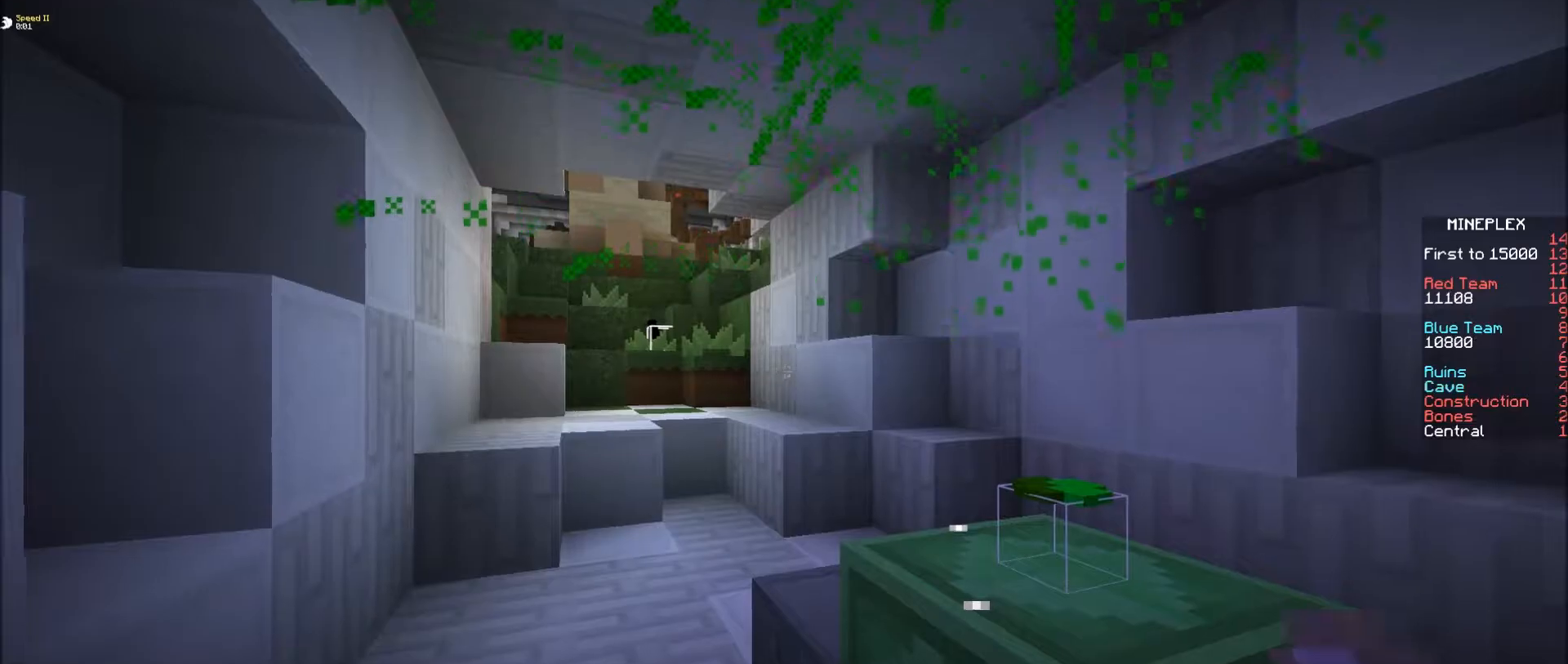
{"keys": [], "mouse": [], "events": [[83, "e", "down"], [233, "e", "up"]]}
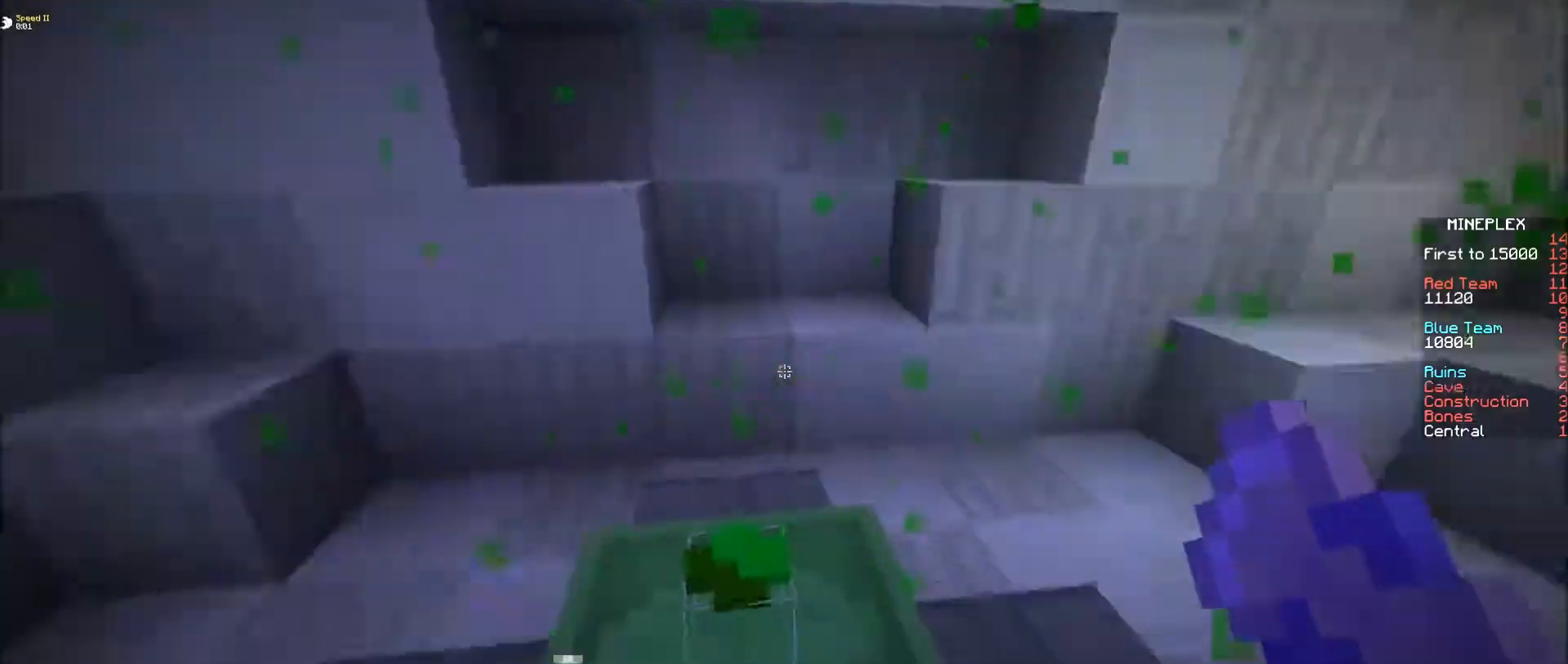
{"keys": [], "mouse": [], "events": []}
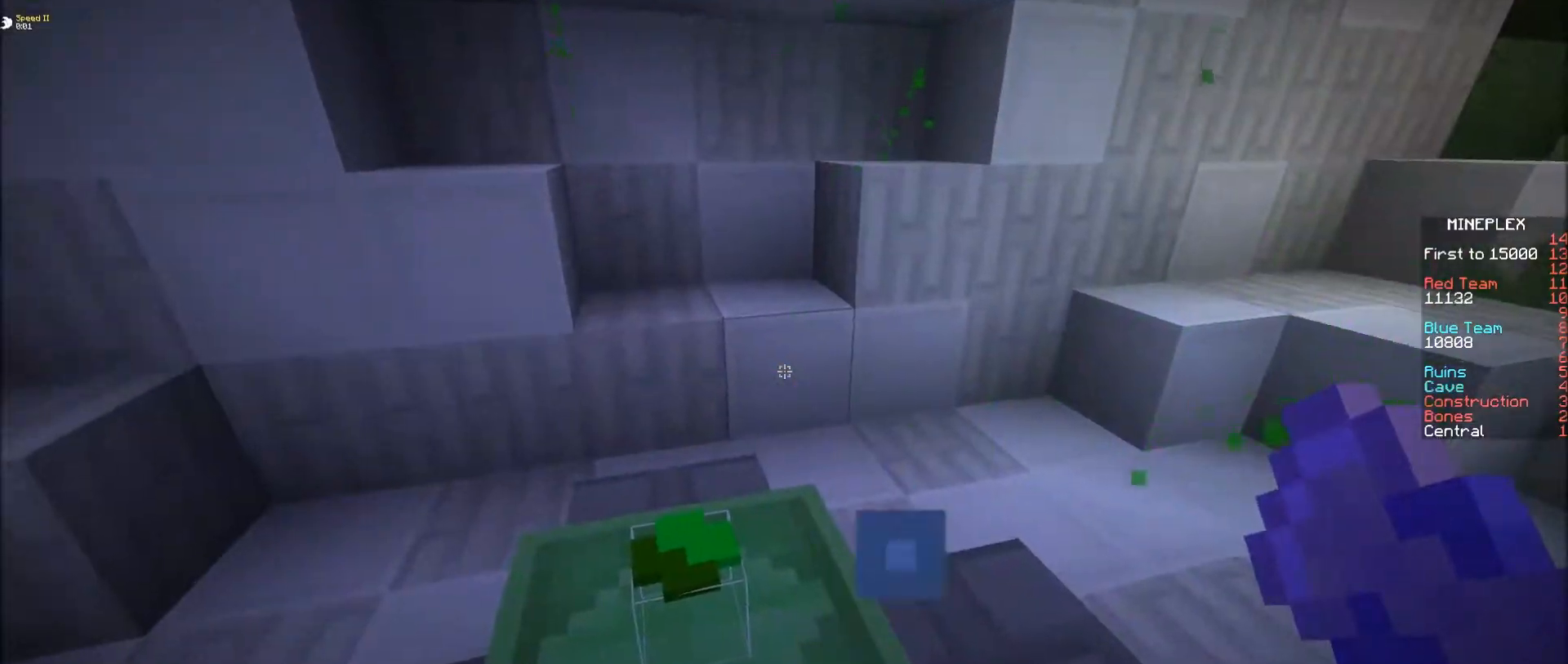
{"keys": ["e"], "mouse": [], "events": [[183, "e", "down"]]}
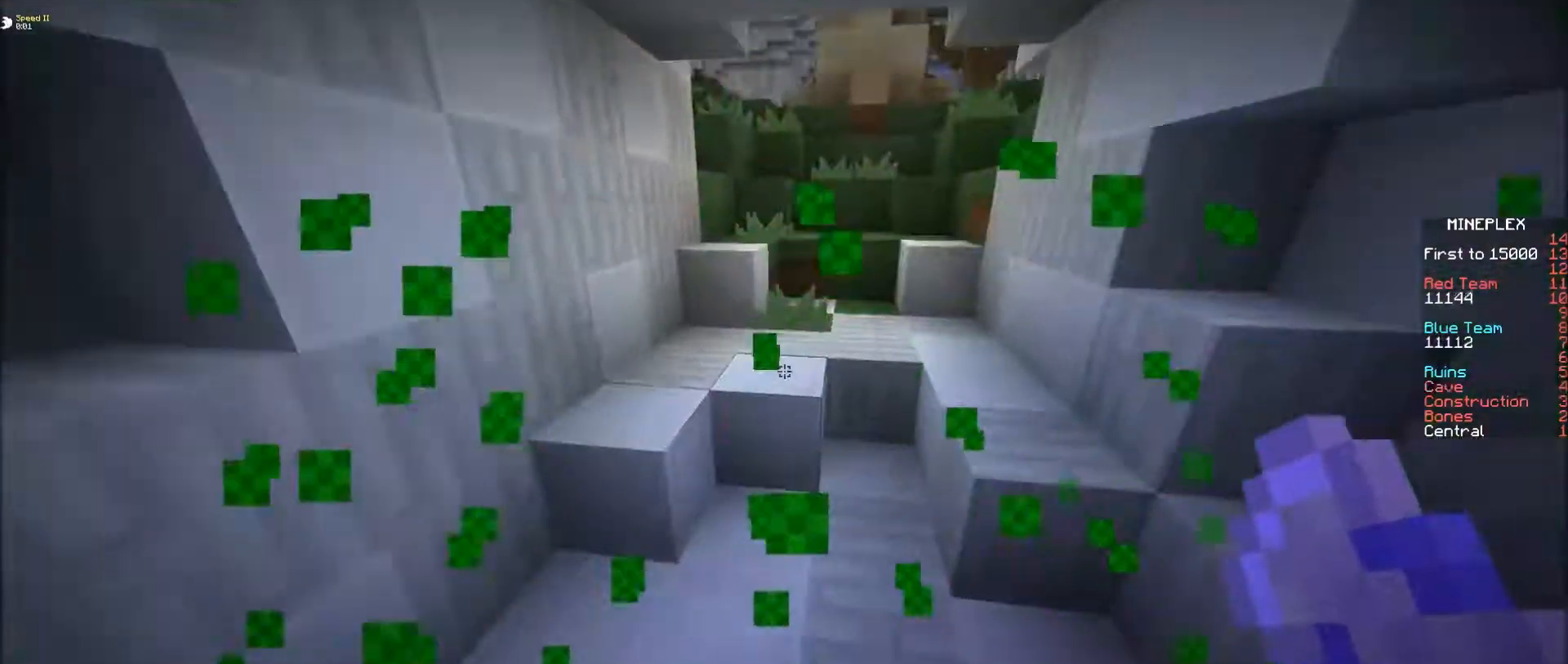
{"keys": ["e"], "mouse": [], "events": [[233, "f", "down"], [400, "f", "up"]]}
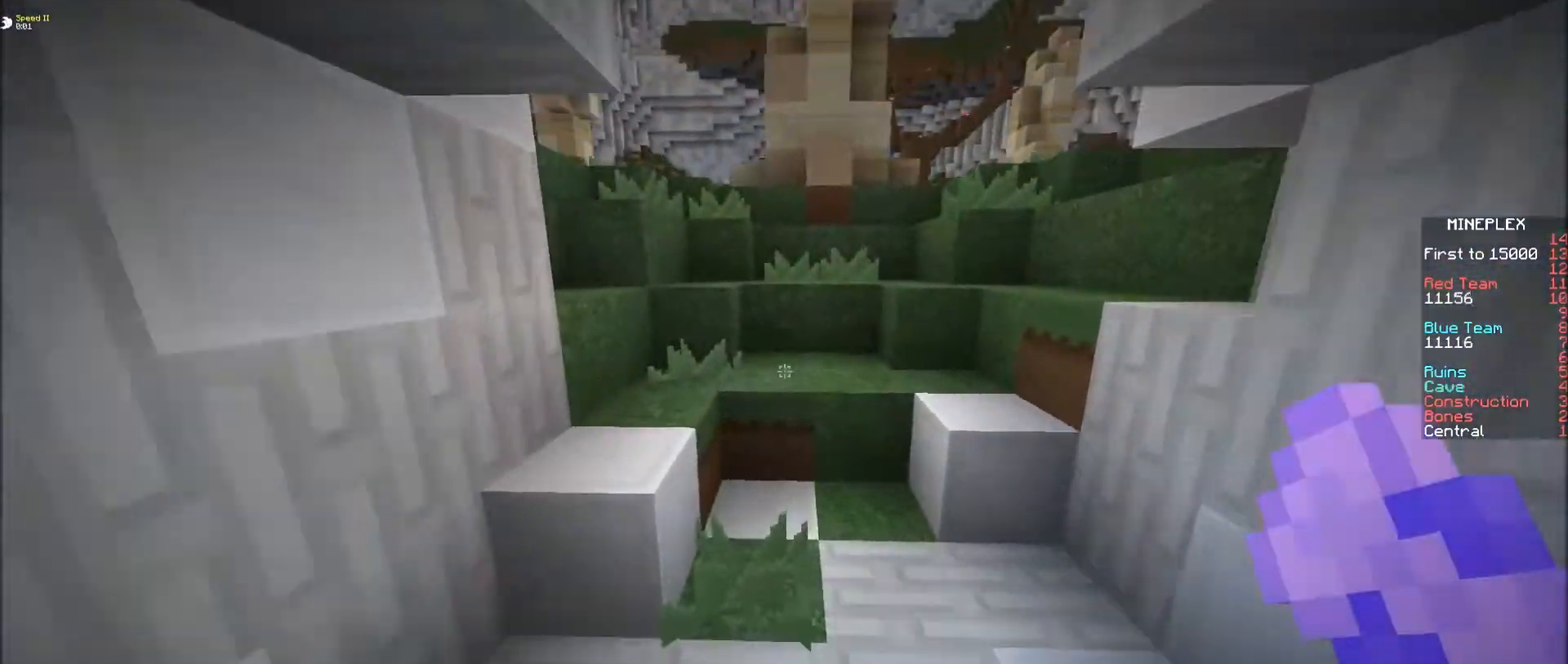
{"keys": ["e"], "mouse": [], "events": []}
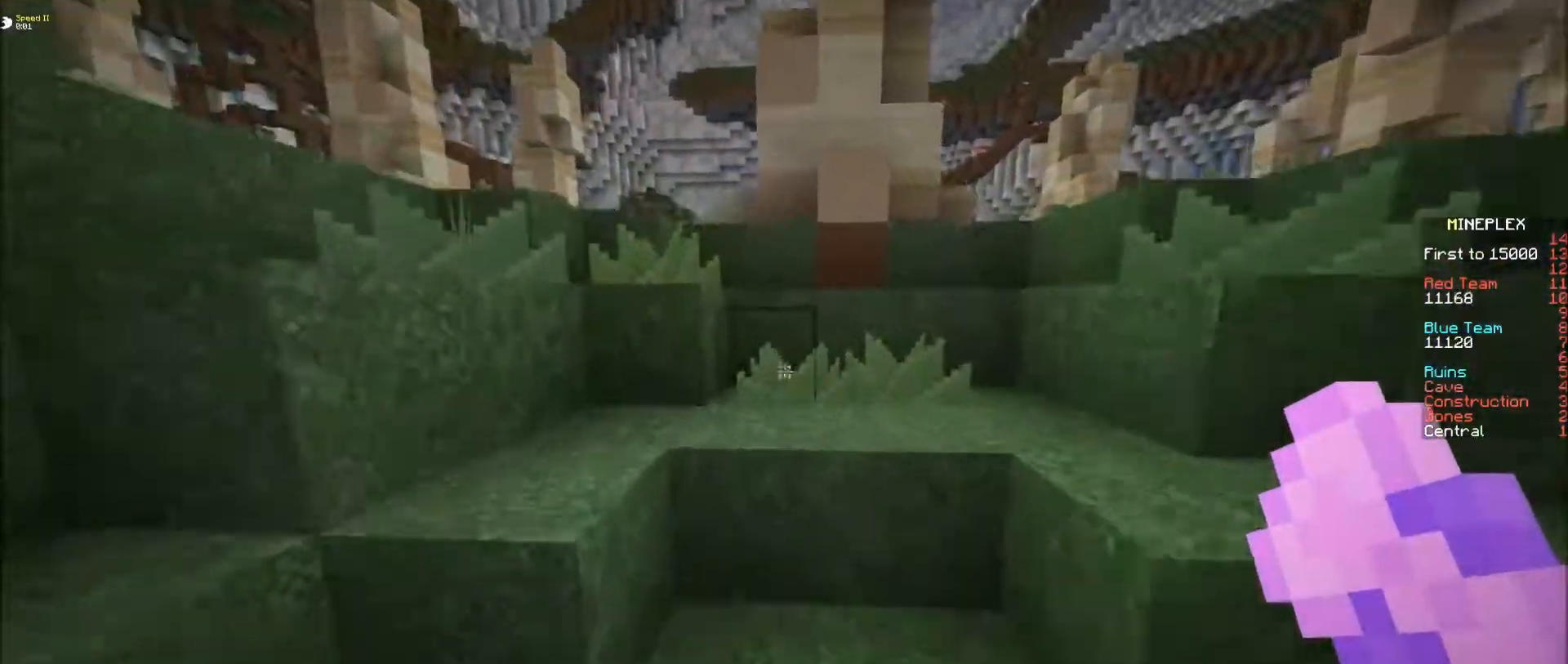
{"keys": ["e"], "mouse": [], "events": [[50, "s", "down"], [250, "s", "up"]]}
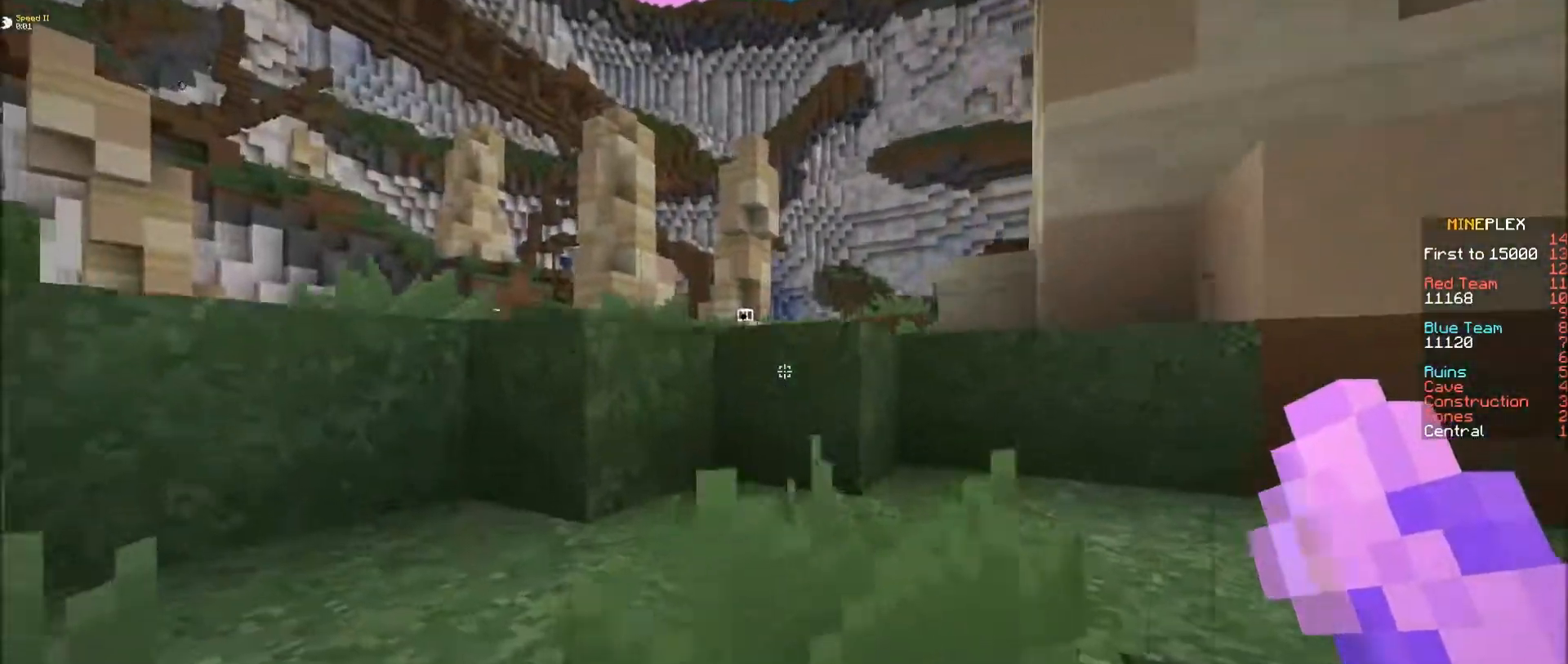
{"keys": ["e"], "mouse": [], "events": []}
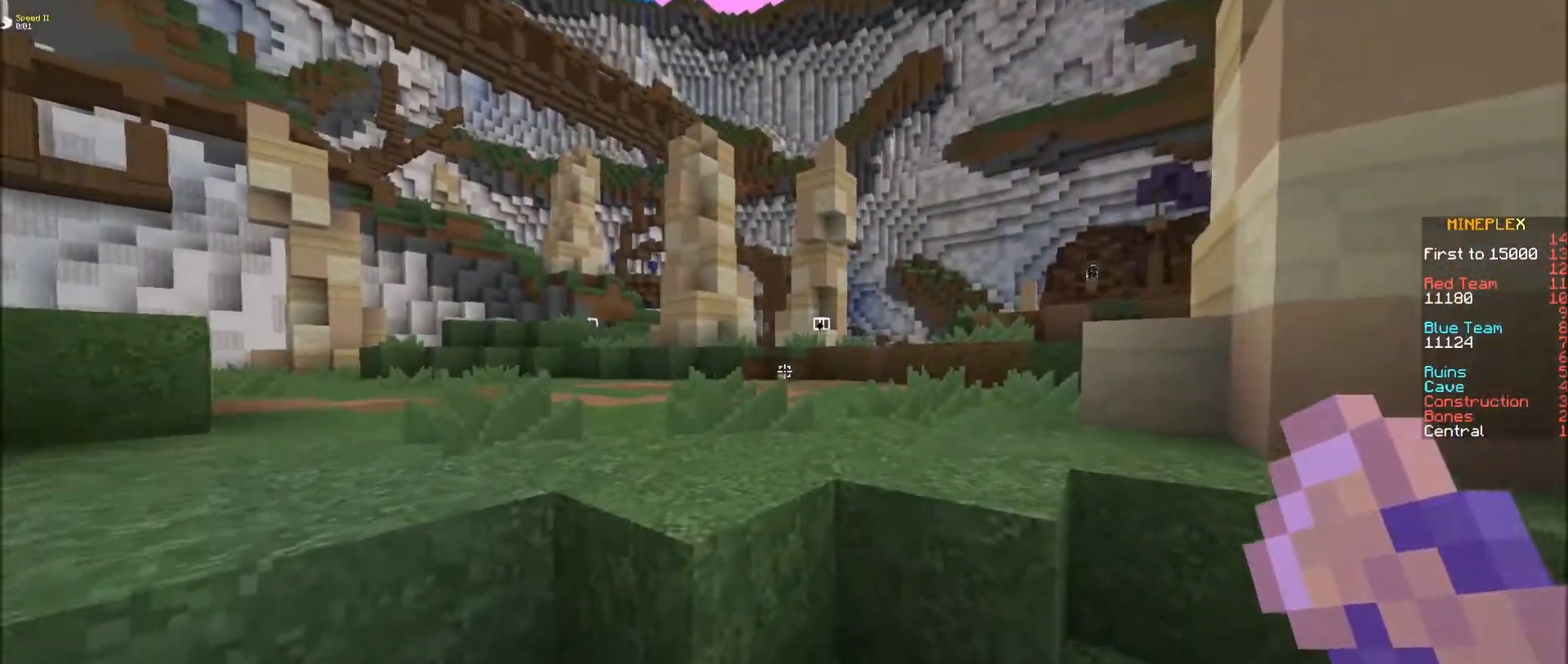
{"keys": ["e"], "mouse": [], "events": []}
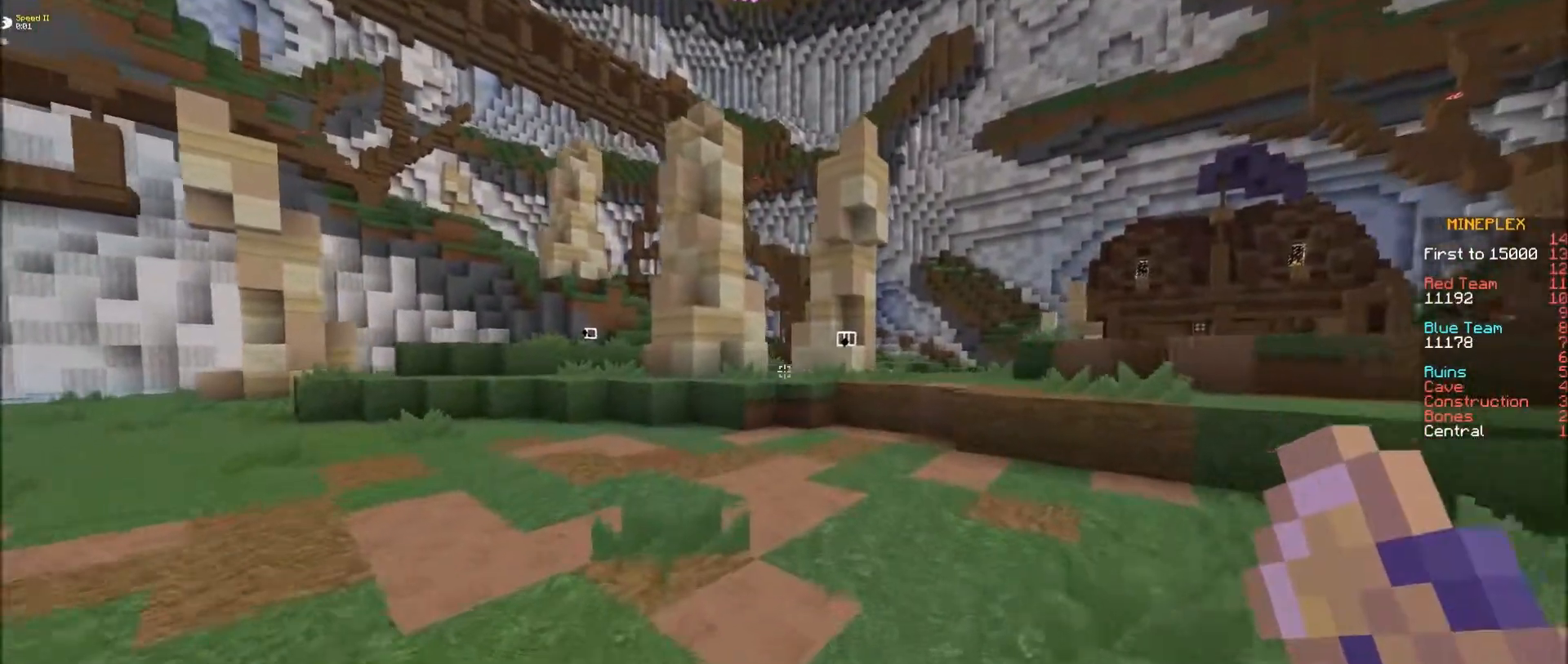
{"keys": ["e"], "mouse": [], "events": []}
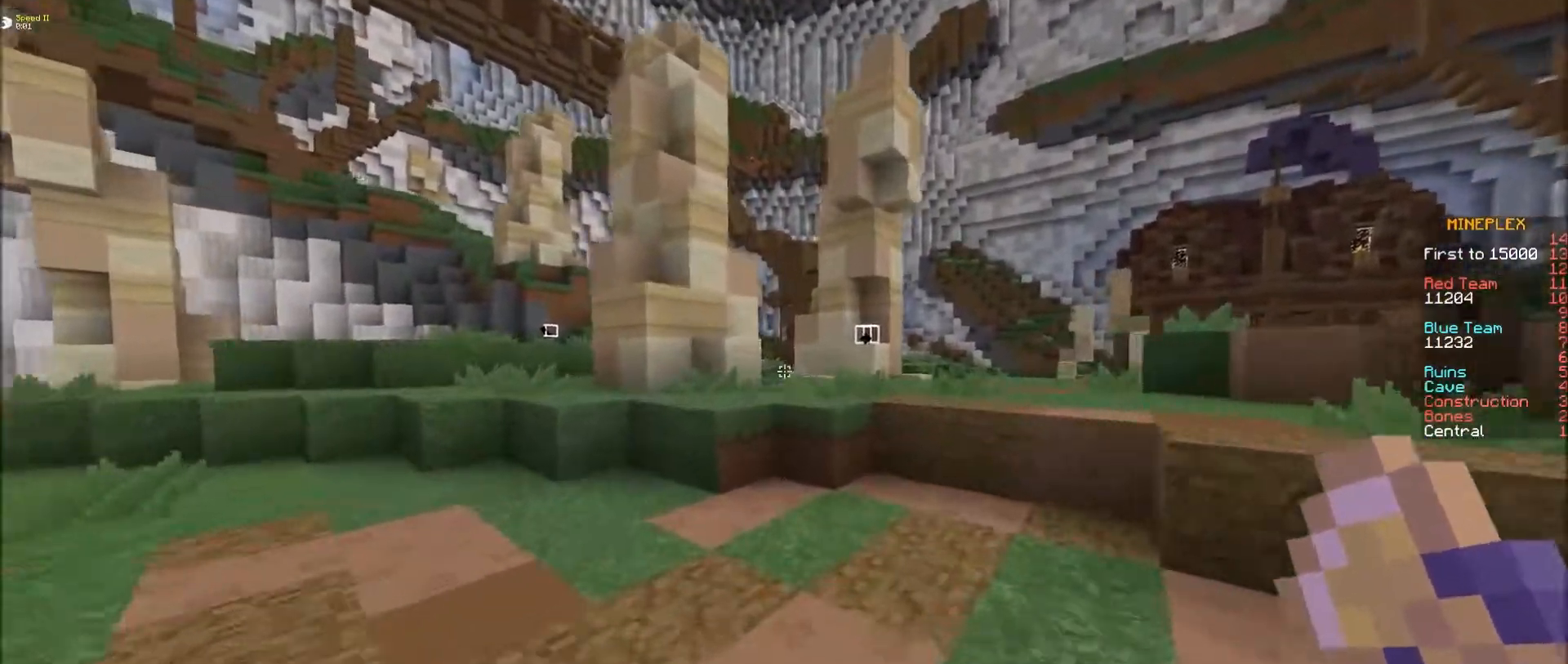
{"keys": ["e"], "mouse": [], "events": []}
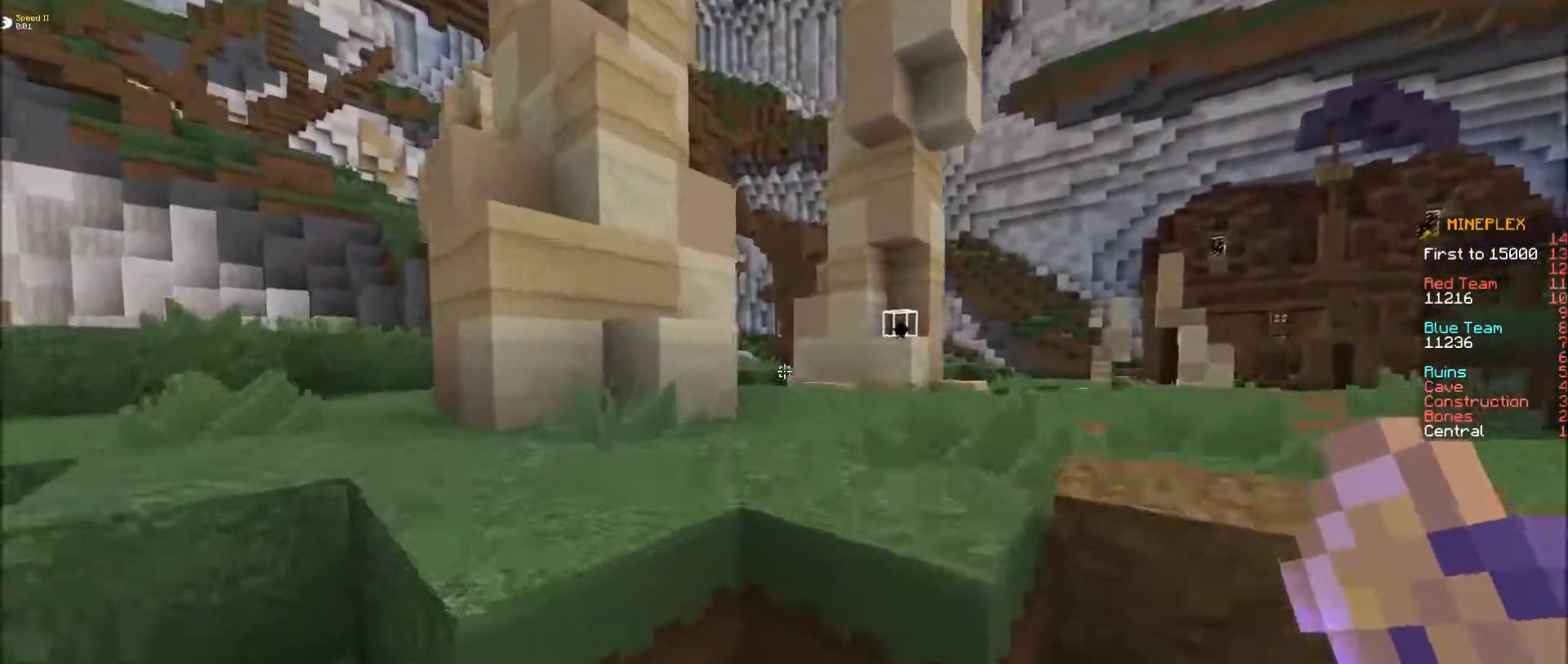
{"keys": ["e", "f"], "mouse": [], "events": [[433, "f", "down"]]}
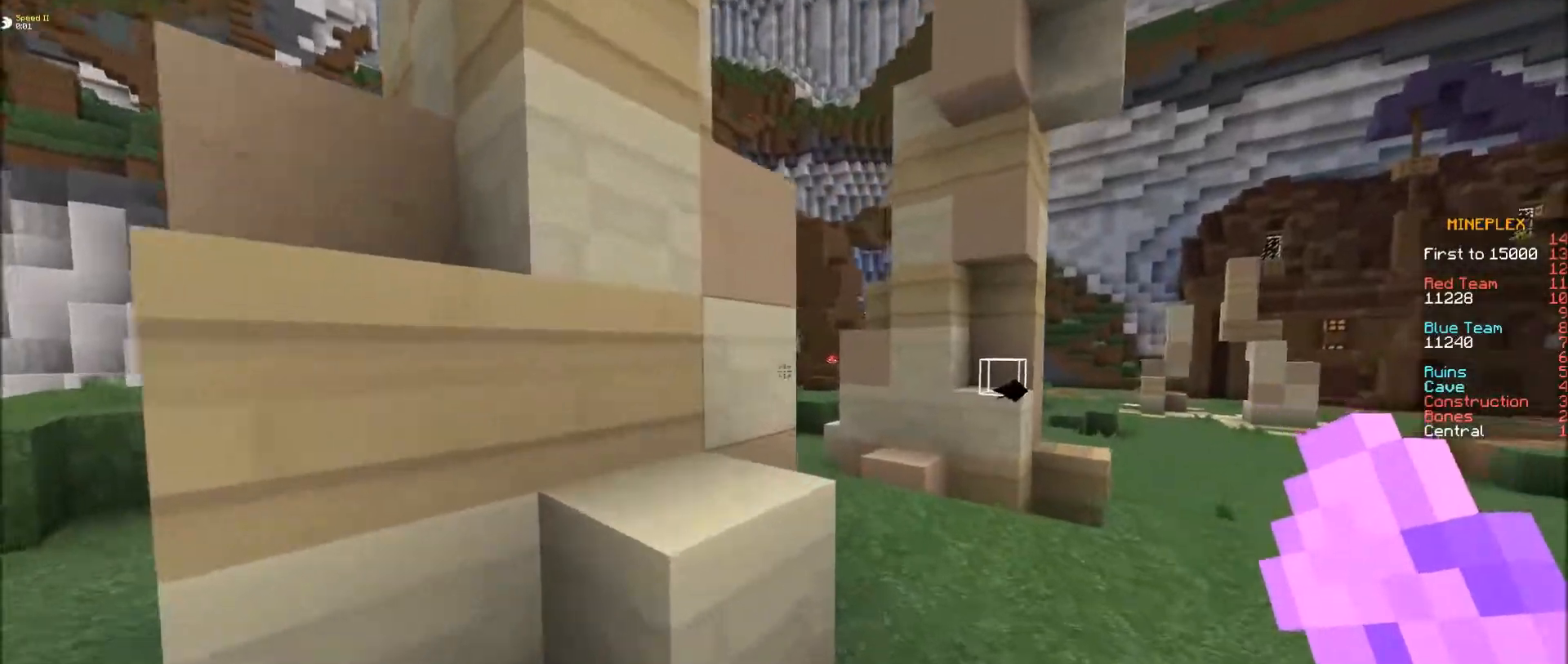
{"keys": ["e"], "mouse": [], "events": [[233, "f", "up"]]}
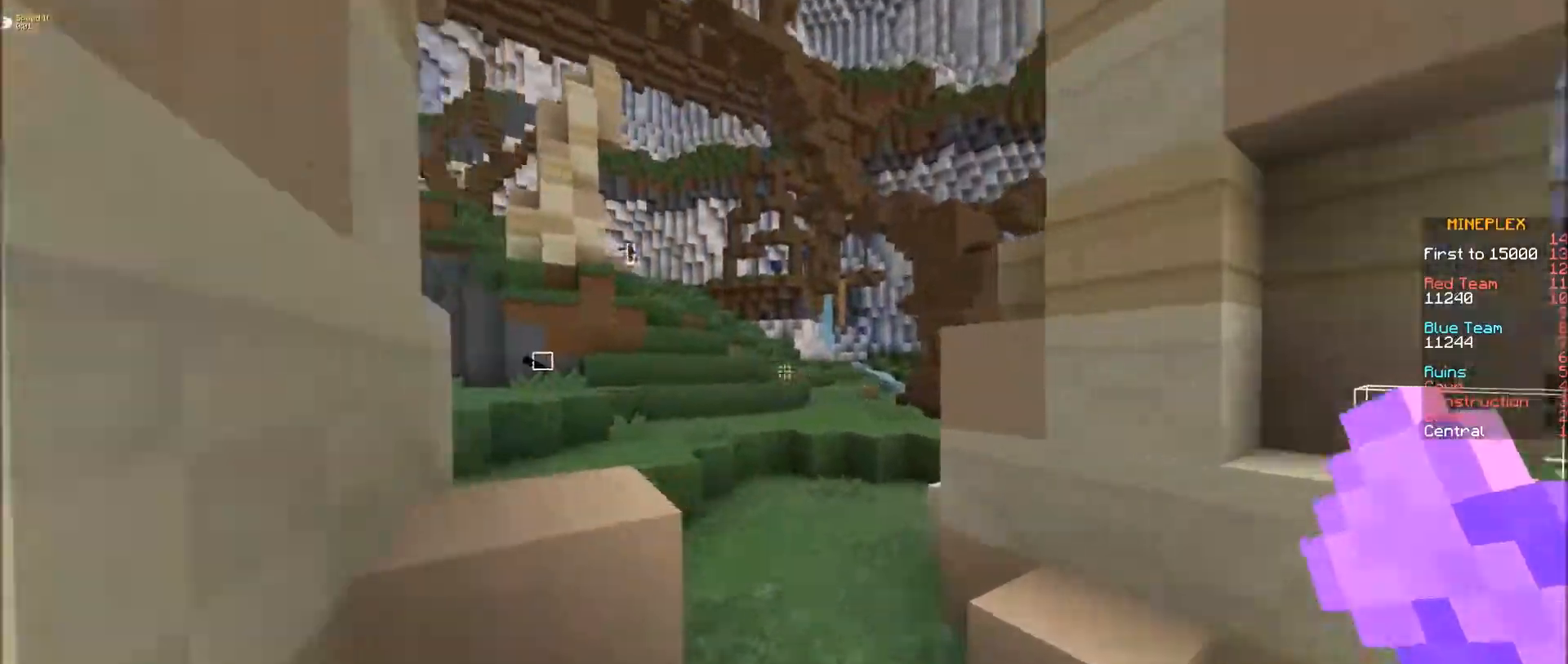
{"keys": ["e", "f"], "mouse": [], "events": [[283, "f", "down"]]}
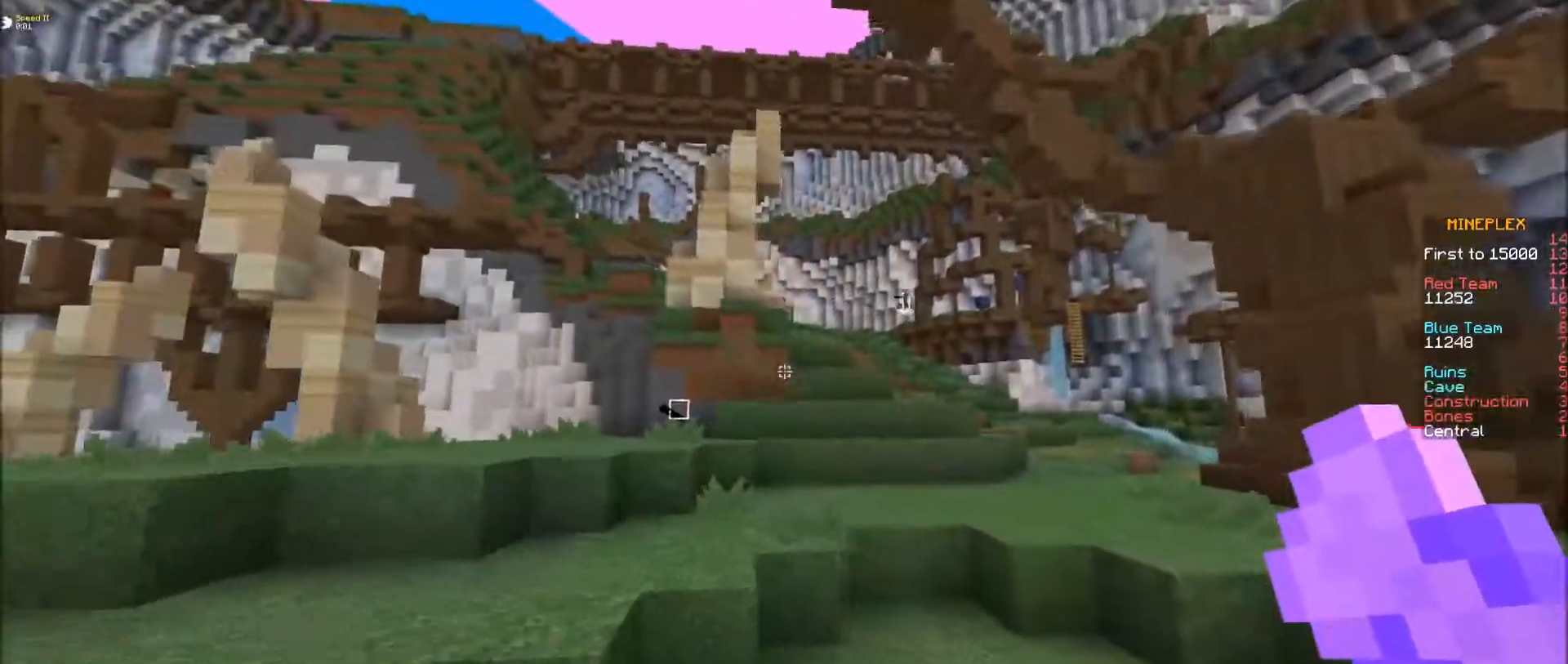
{"keys": ["e"], "mouse": [], "events": [[33, "f", "up"]]}
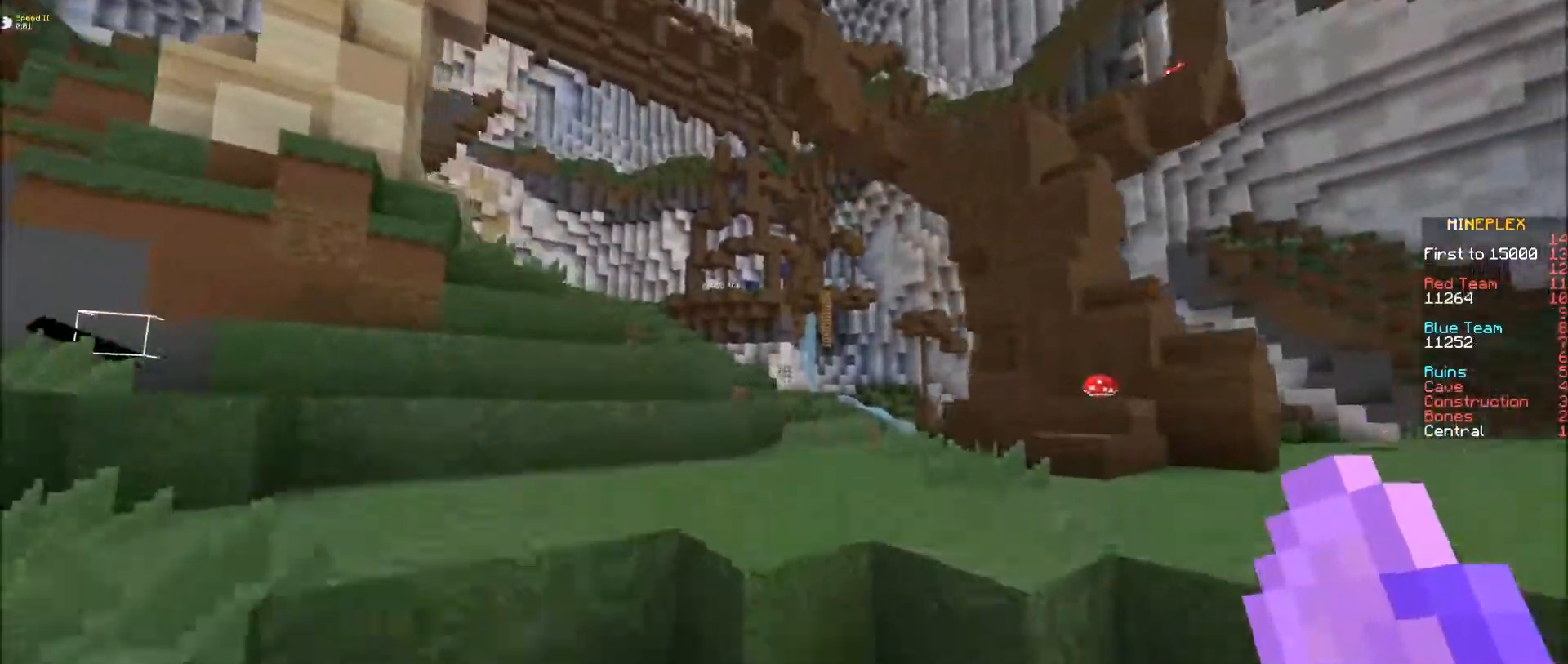
{"keys": ["e"], "mouse": [], "events": [[83, "s", "down"], [183, "s", "up"]]}
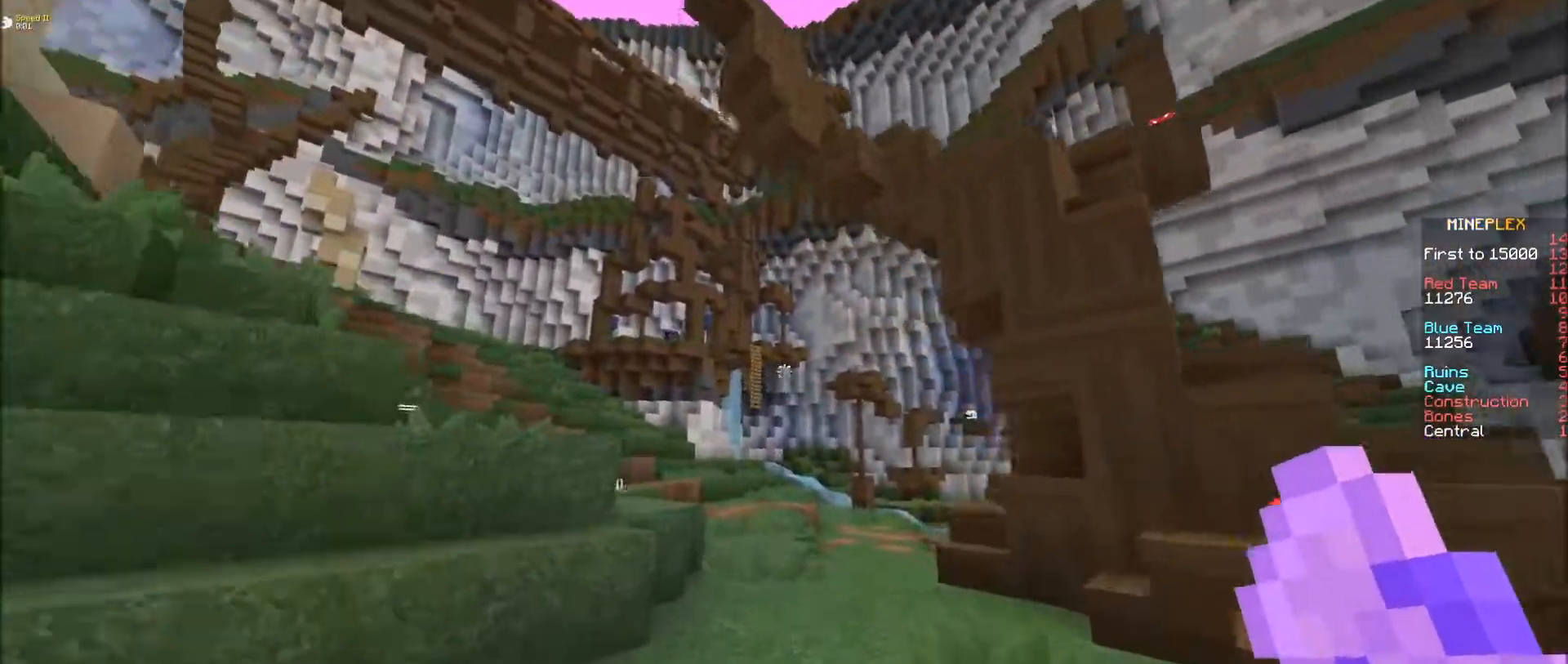
{"keys": [], "mouse": [], "events": [[383, "e", "up"]]}
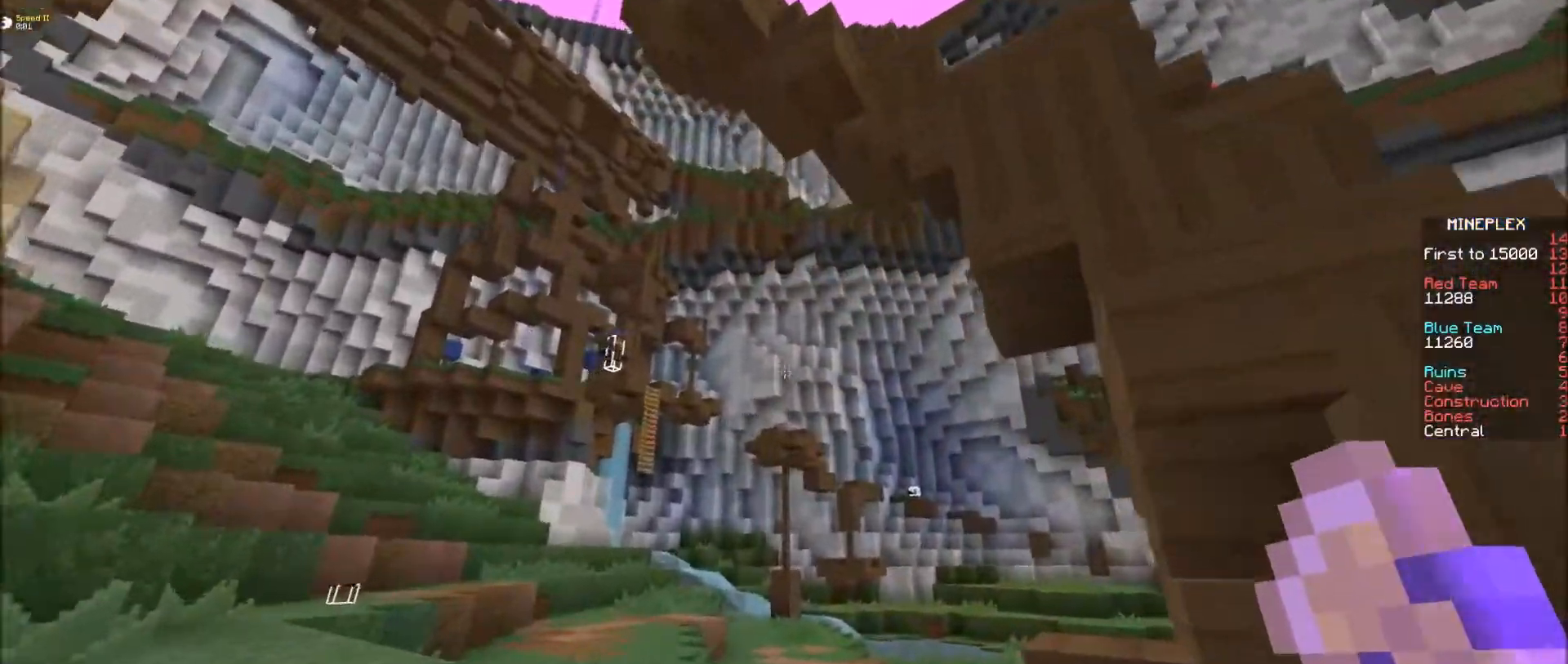
{"keys": [], "mouse": [], "events": [[333, "e", "down"], [433, "e", "up"]]}
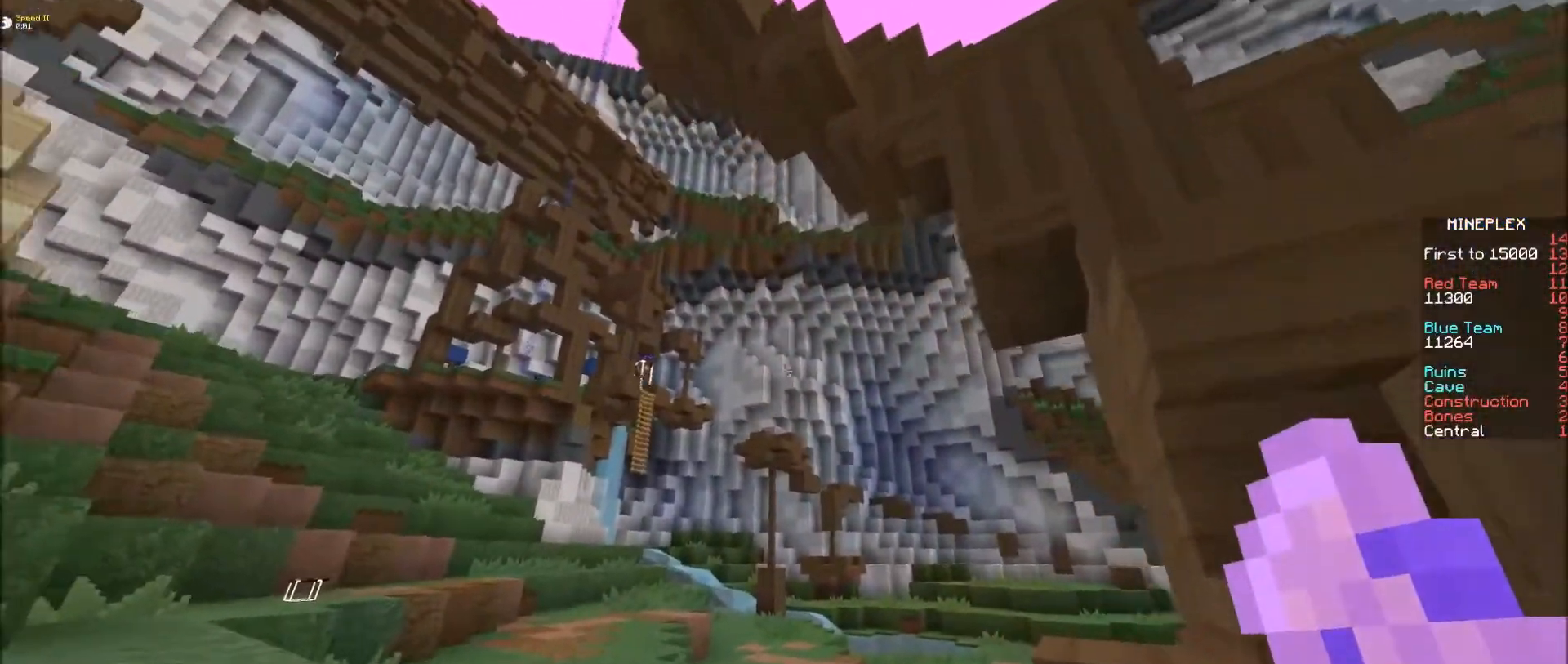
{"keys": [], "mouse": [], "events": [[333, "s", "down"], [483, "s", "up"]]}
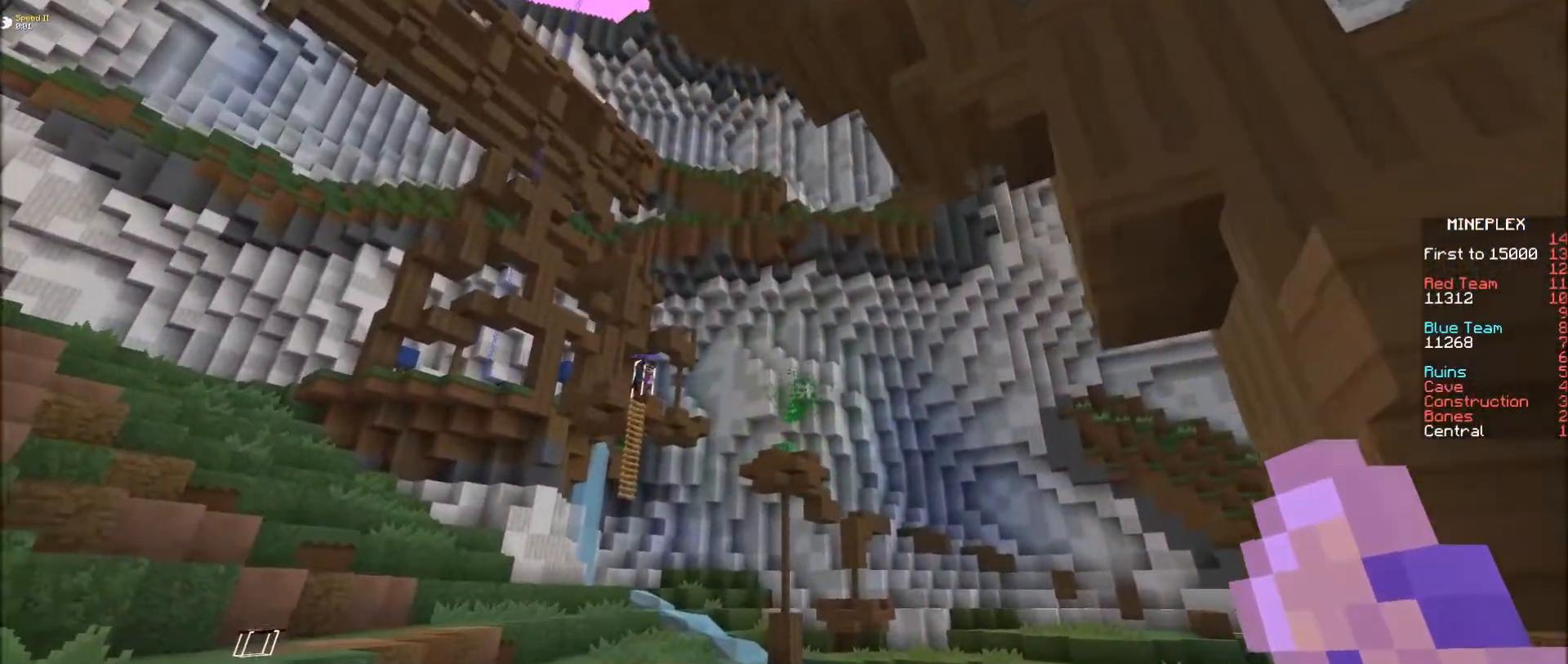
{"keys": ["e"], "mouse": ["right"], "events": [[333, "e", "down"], [483, "mouse_right", "down"]]}
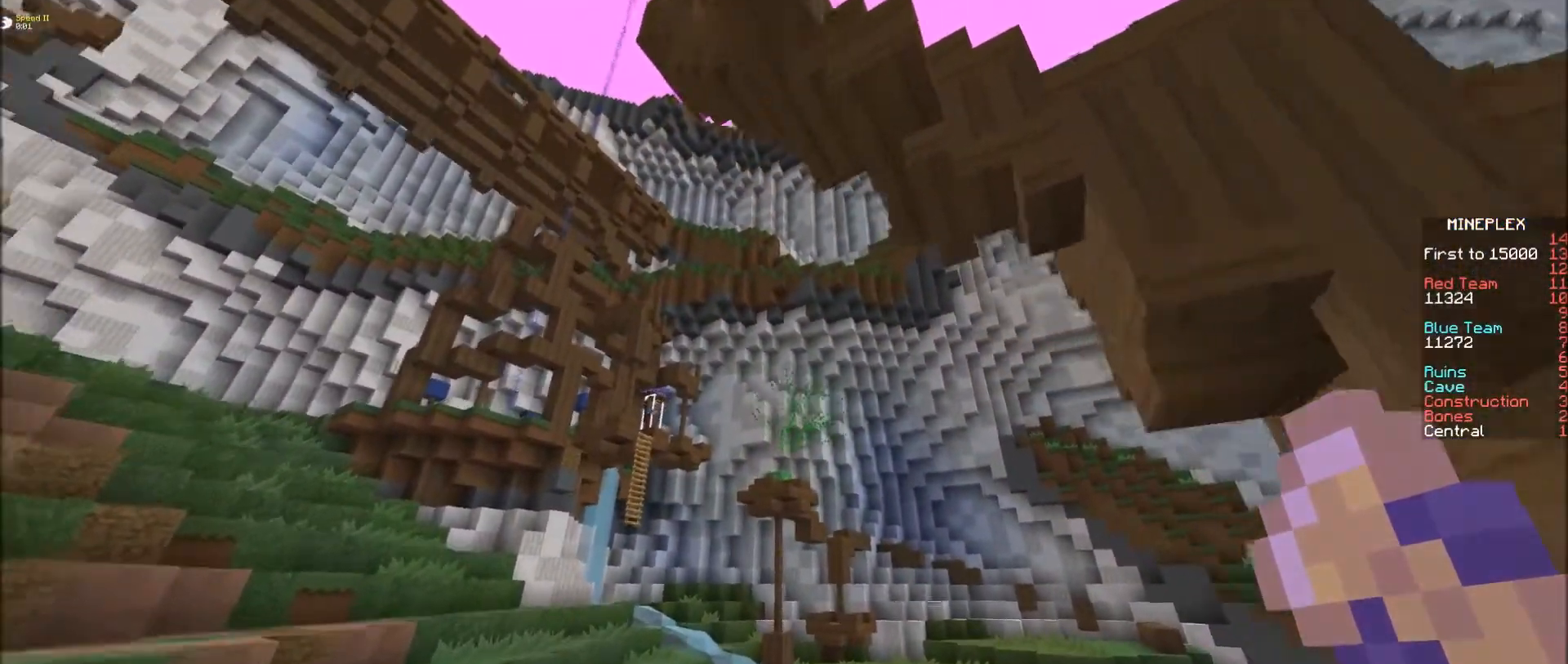
{"keys": ["e", "f"], "mouse": [], "events": [[83, "mouse_right", "up"], [83, "s", "down"], [333, "f", "down"], [333, "s", "up"]]}
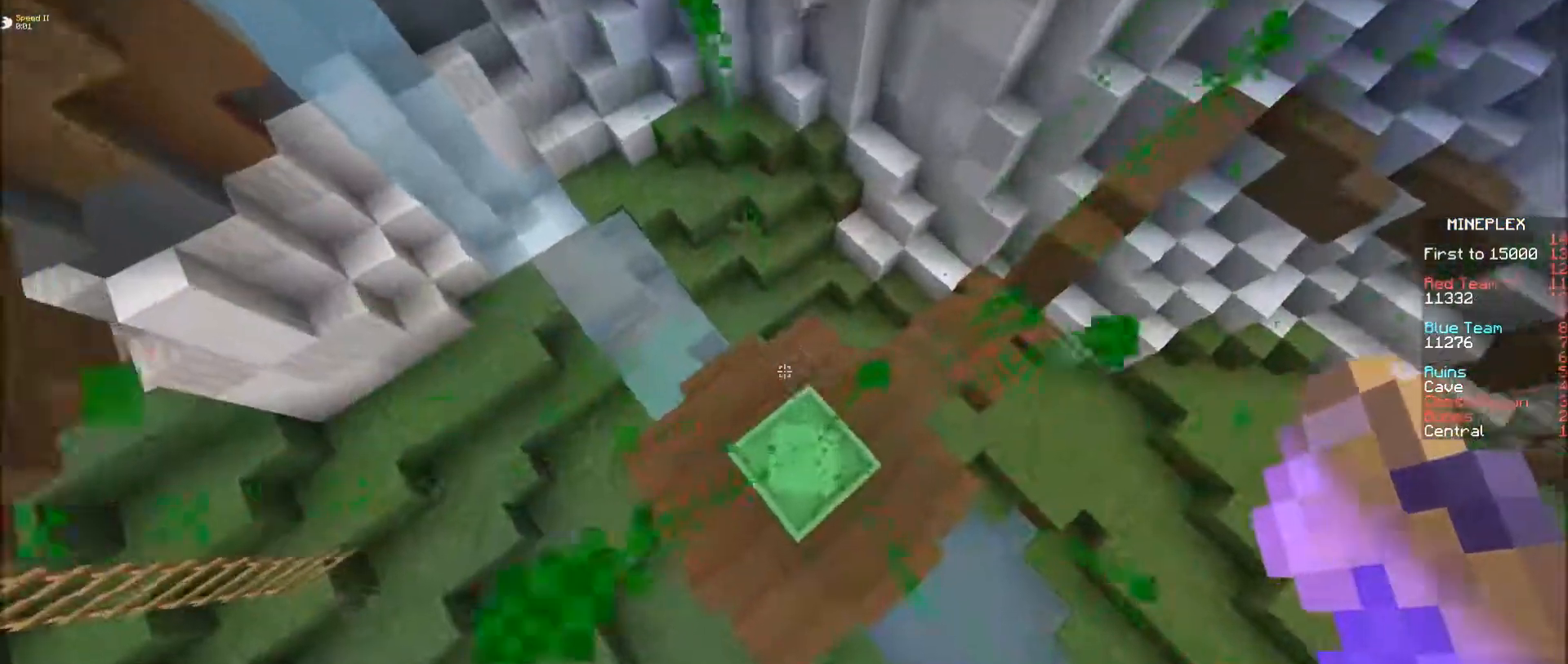
{"keys": [], "mouse": [], "events": [[33, "e", "up"], [33, "f", "up"], [183, "s", "down"], [283, "s", "up"]]}
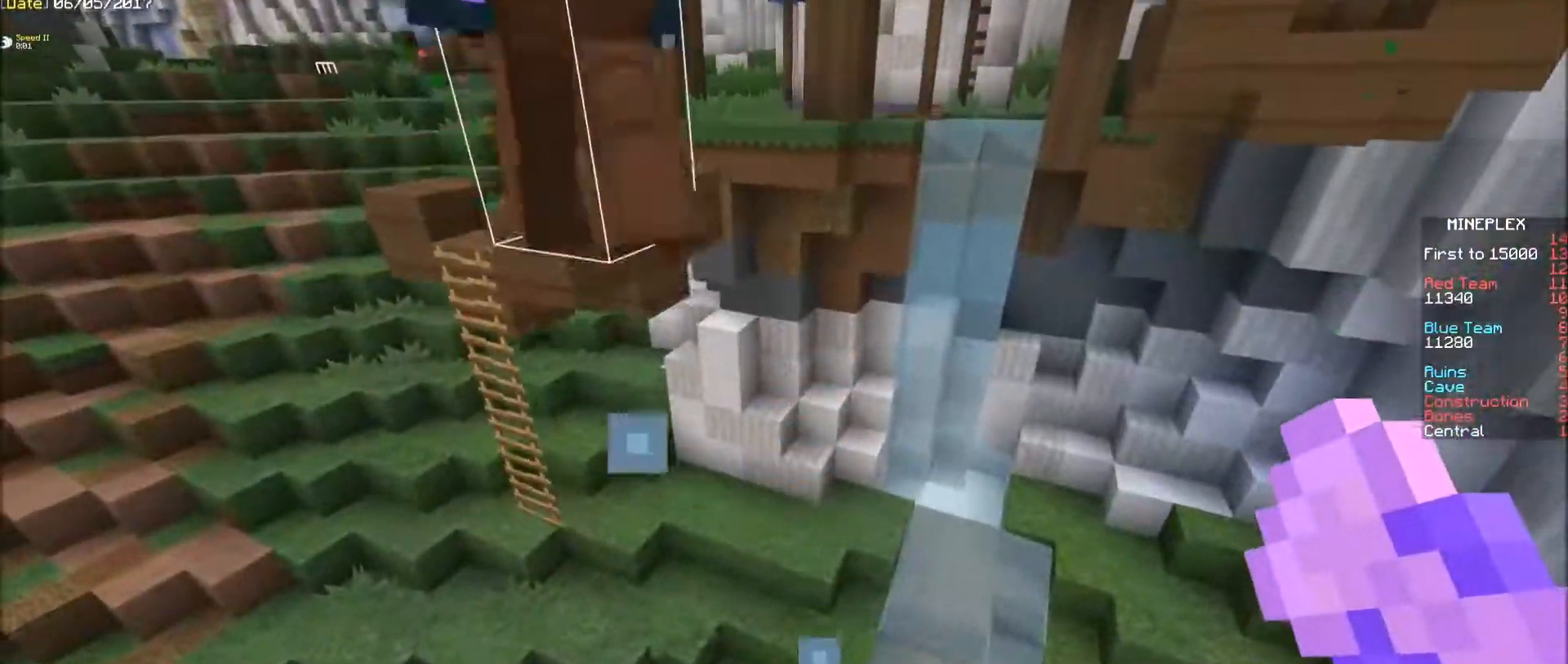
{"keys": [], "mouse": [], "events": [[83, "f", "down"], [333, "f", "up"]]}
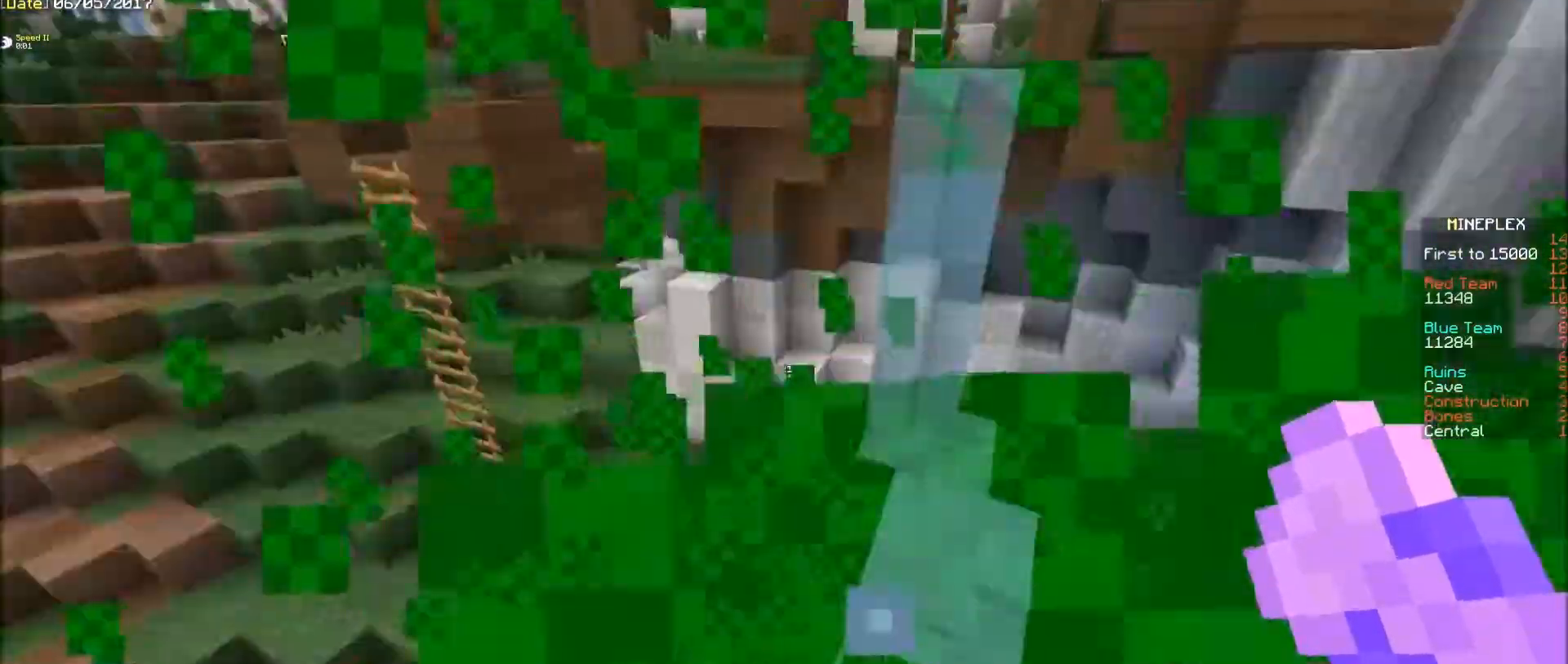
{"keys": ["e", "s"], "mouse": [], "events": [[83, "mouse_right", "down"], [133, "mouse_right", "up"], [233, "s", "down"], [300, "e", "down"]]}
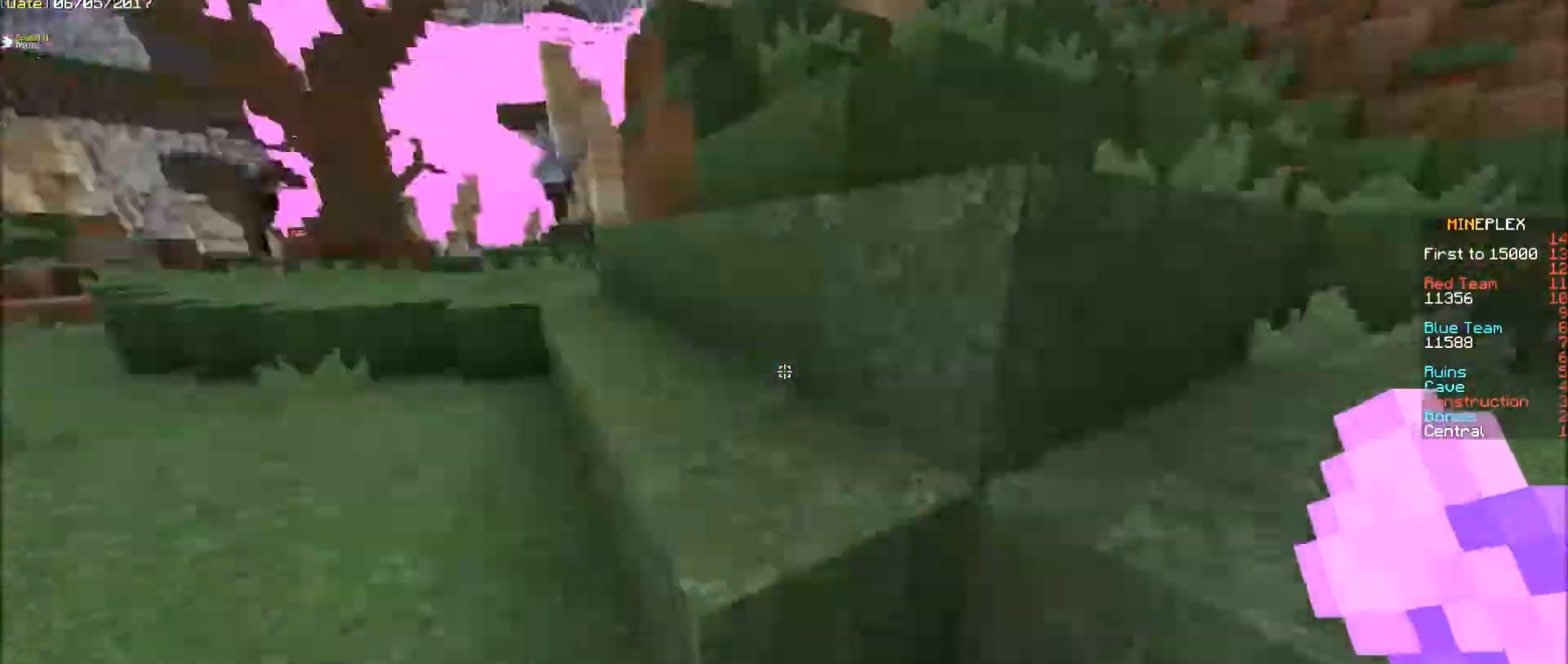
{"keys": ["e"], "mouse": ["left"], "events": [[100, "s", "up"], [350, "mouse_left", "down"], [400, "mouse_left", "up"], [450, "mouse_left", "down"]]}
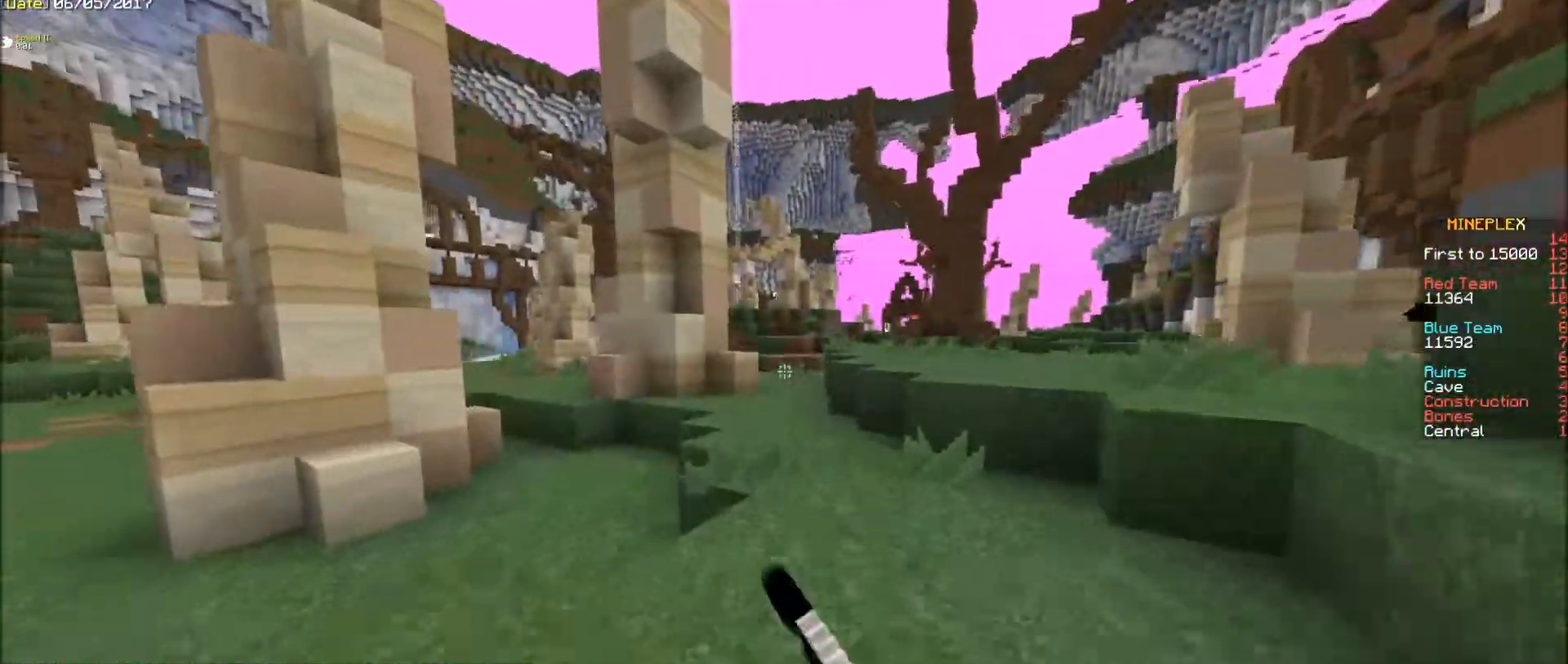
{"keys": ["e"], "mouse": [], "events": [[50, "mouse_left", "up"]]}